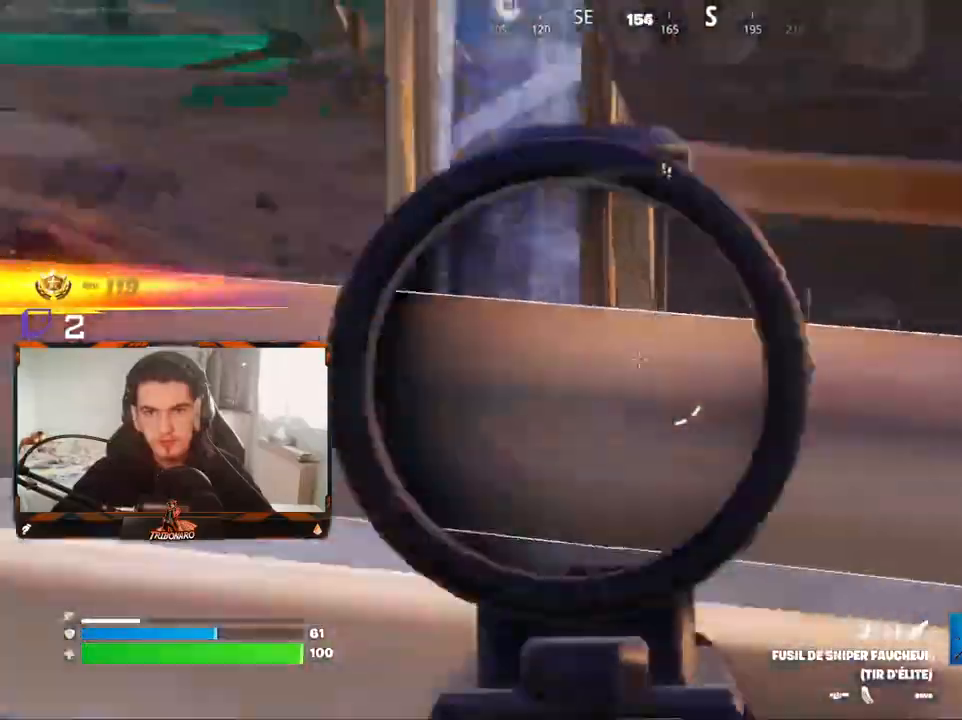
Gameplay with keyboard and mouse; each line is a JSON object with the keys and mouse buttons held at the frame after it. "events" lists presses ("down") and releases ("up") of "1", "2", "3", "4", "5", "a", "alt", "c", "caps_lock", "ctrl", "d", "e", "f", "g", "q", "r", "s", "shift", "space", "t", "tab", "v", "w", "x", "z", "mouse_left", "mouse_wheel" and "mouse_right" between this image and that frame as [ms after this image, input, new state], when the widget could be followed in between. "mouse_left", "mouse_wheel", "mouse_right" = the "left", "wheel", "right" buttons of the "mouse" list. No other keys are recorded. "wheel" means that the mouse wheel is clicked or scrolled. "mouse_move" is the direction in which the mouse moves at that frame (one of eight, or "still"), when it could be read.
{"keys": ["x", "z"], "mouse": [], "mouse_move": "down-right", "events": [[17, "mouse_right", "up"], [100, "z", "down"], [250, "ctrl", "down"], [333, "ctrl", "up"], [383, "q", "up"], [433, "x", "down"]]}
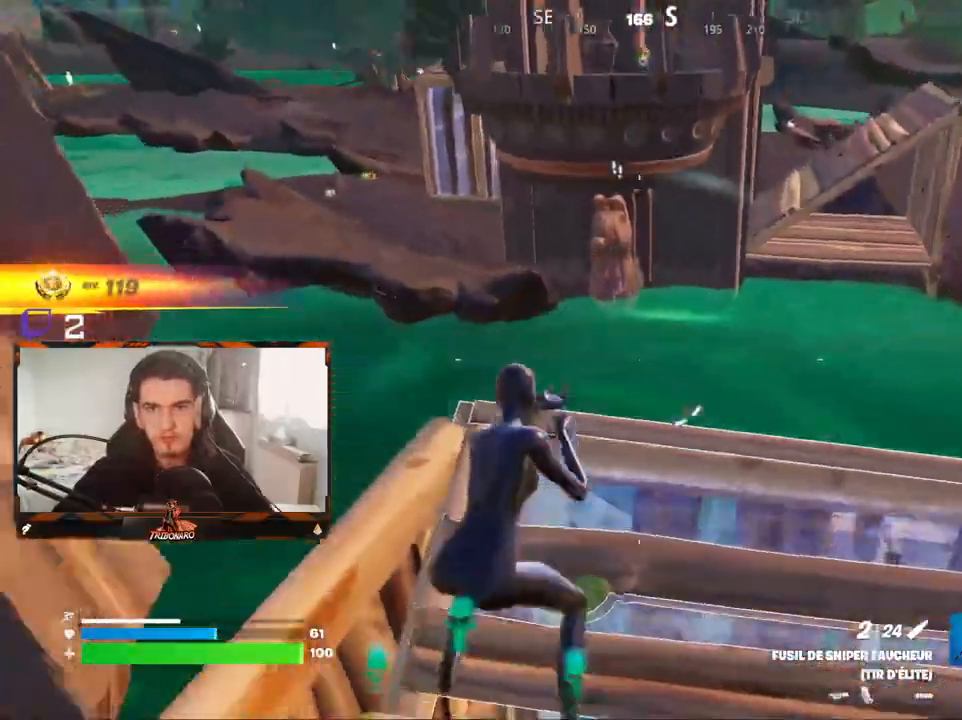
{"keys": ["z"], "mouse": ["left"], "mouse_move": "down", "events": [[17, "x", "up"], [167, "space", "down"], [267, "space", "up"], [300, "c", "down"], [400, "mouse_left", "down"], [450, "c", "up"]]}
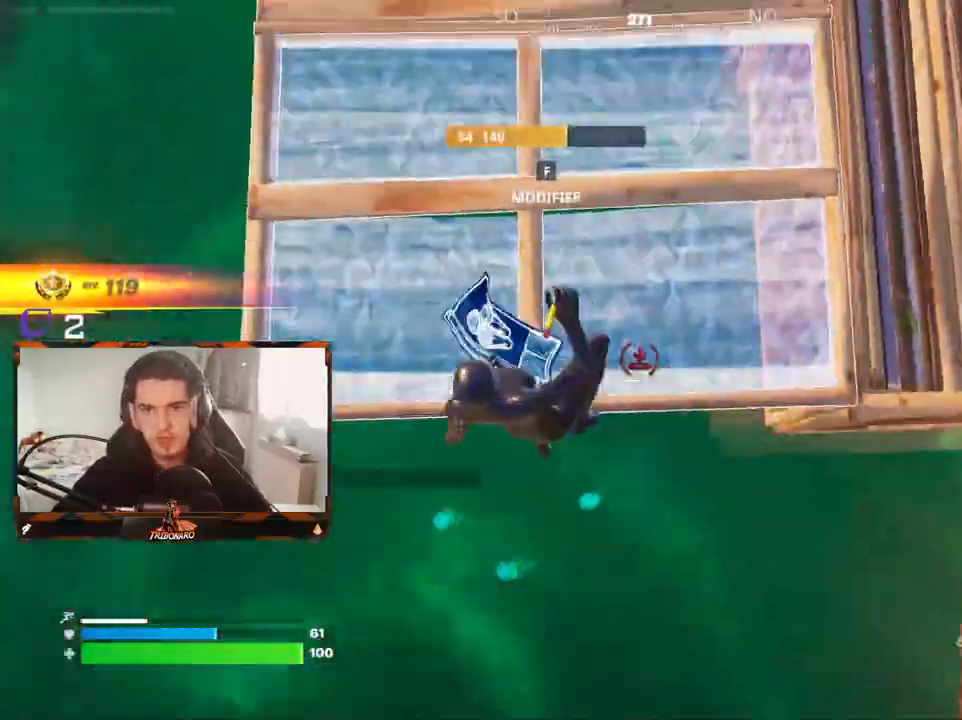
{"keys": ["z"], "mouse": ["left"], "mouse_move": "up-left", "events": [[83, "d", "down"], [367, "mouse_left", "up"], [467, "d", "up"], [467, "mouse_left", "down"]]}
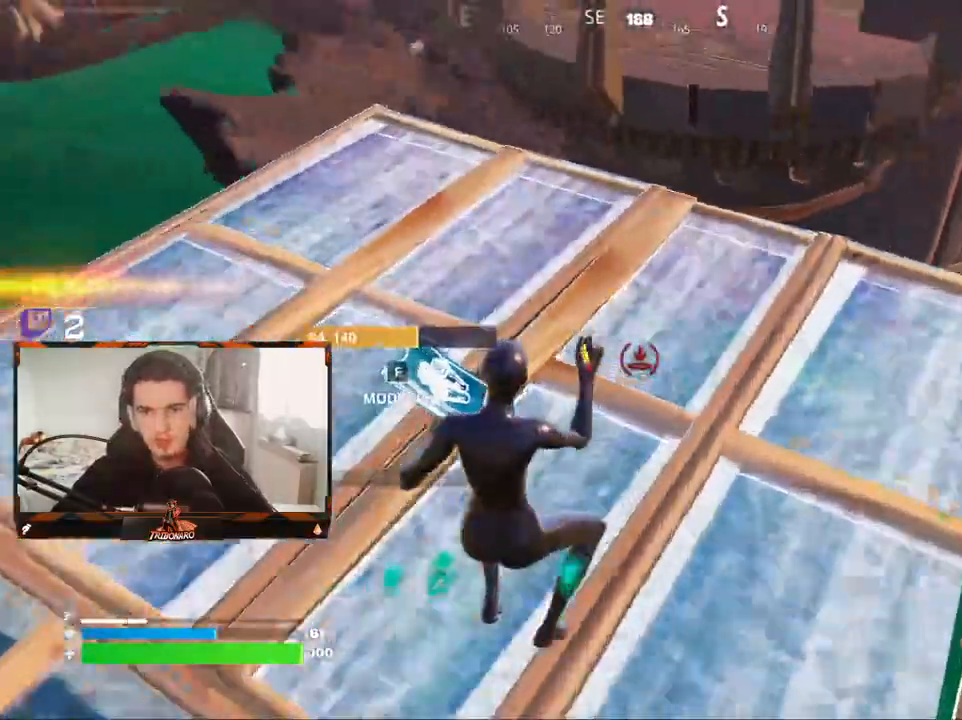
{"keys": ["z"], "mouse": [], "mouse_move": "still", "events": [[150, "d", "down"], [200, "d", "up"], [200, "mouse_left", "up"], [383, "x", "down"], [483, "x", "up"]]}
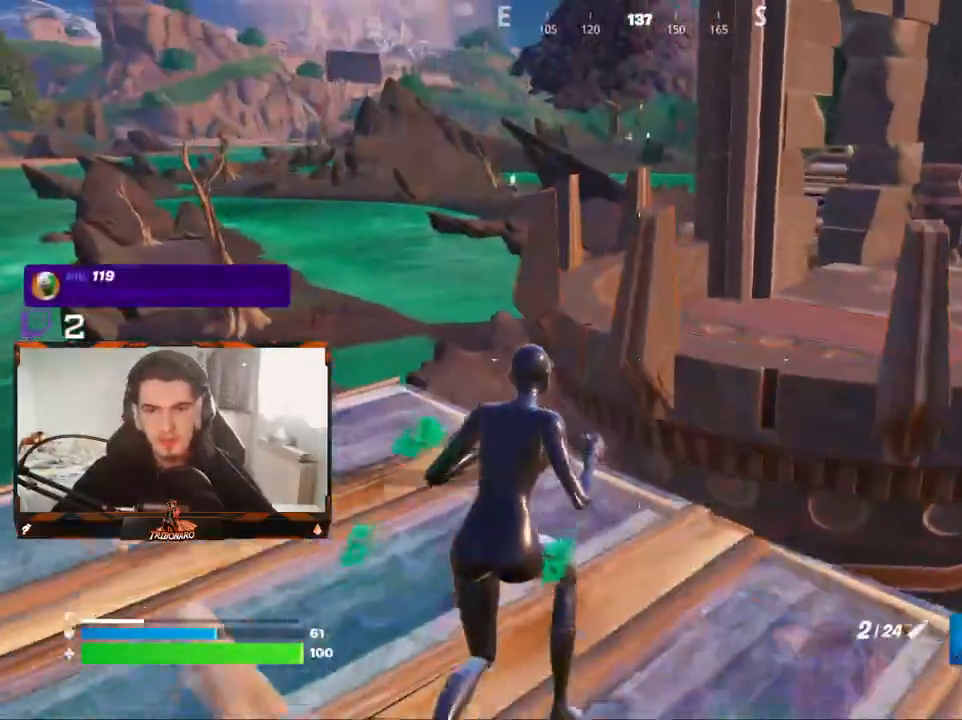
{"keys": ["space", "z"], "mouse": [], "mouse_move": "down-right", "events": [[33, "q", "down"], [117, "e", "down"], [300, "e", "up"], [300, "q", "up"], [500, "space", "down"]]}
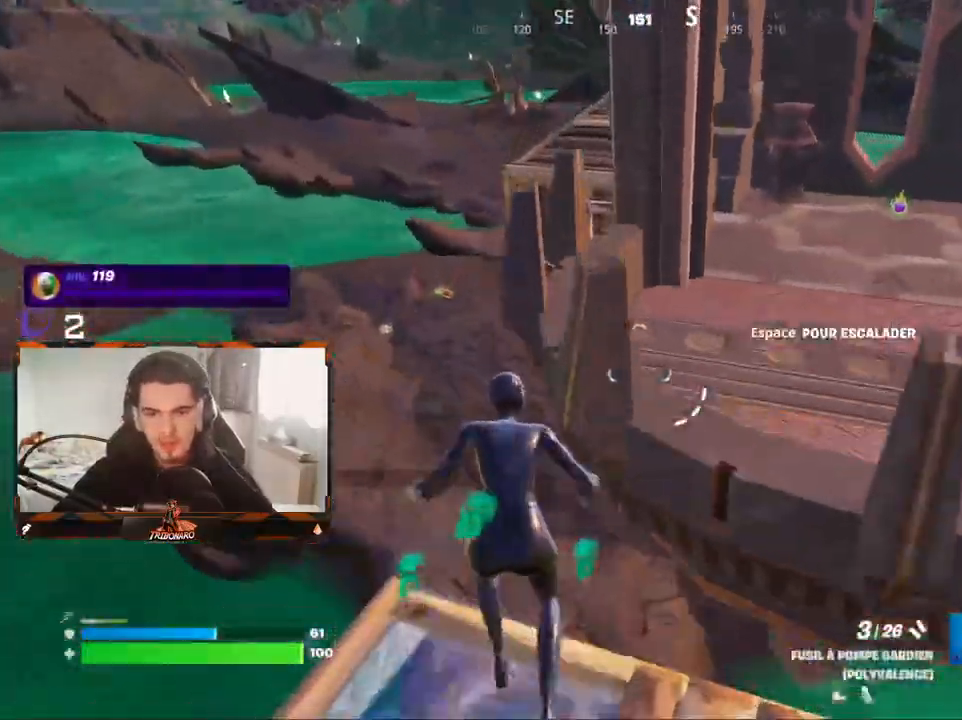
{"keys": ["q", "z"], "mouse": [], "mouse_move": "right", "events": [[83, "space", "up"], [133, "q", "down"]]}
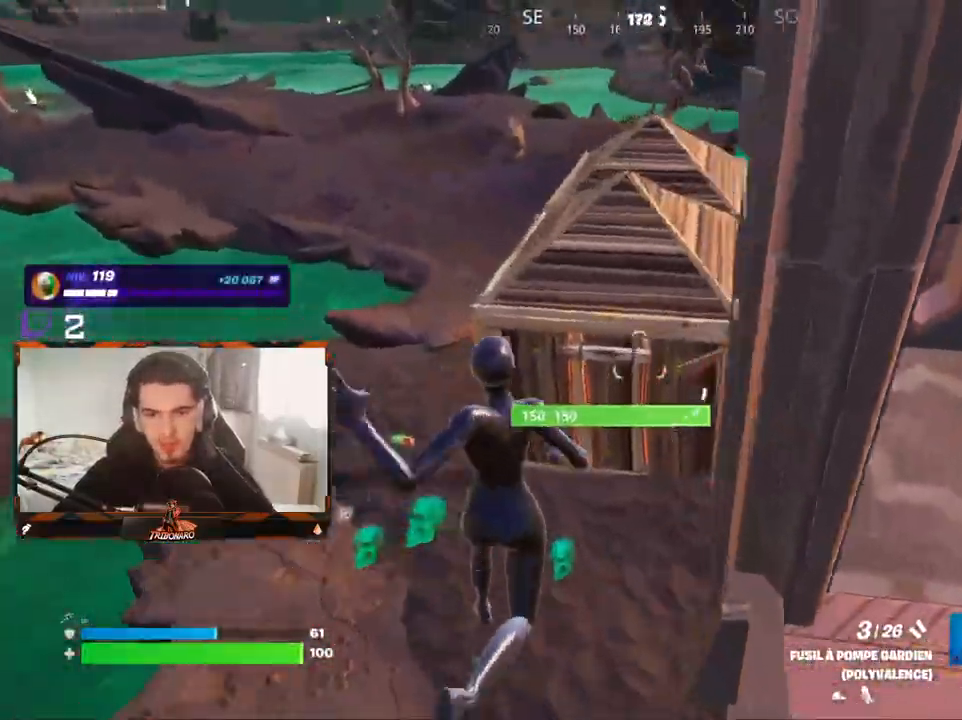
{"keys": ["z"], "mouse": ["left"], "mouse_move": "up-right", "events": [[200, "q", "up"], [333, "a", "down"], [383, "a", "up"], [483, "mouse_left", "down"]]}
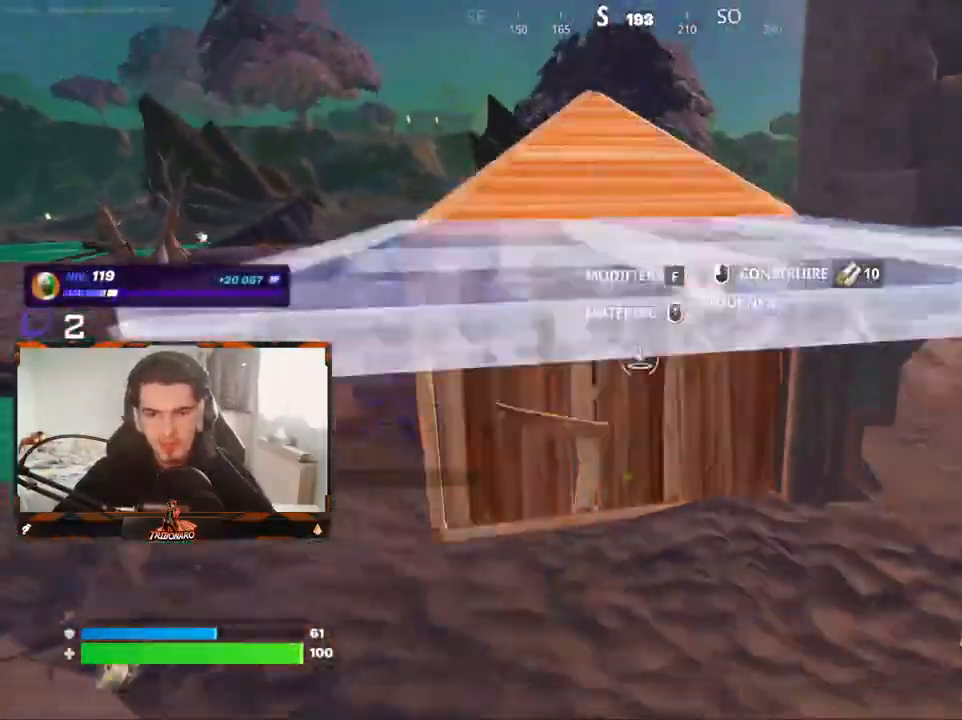
{"keys": ["q", "z"], "mouse": [], "mouse_move": "still", "events": [[400, "mouse_left", "up"], [400, "q", "down"]]}
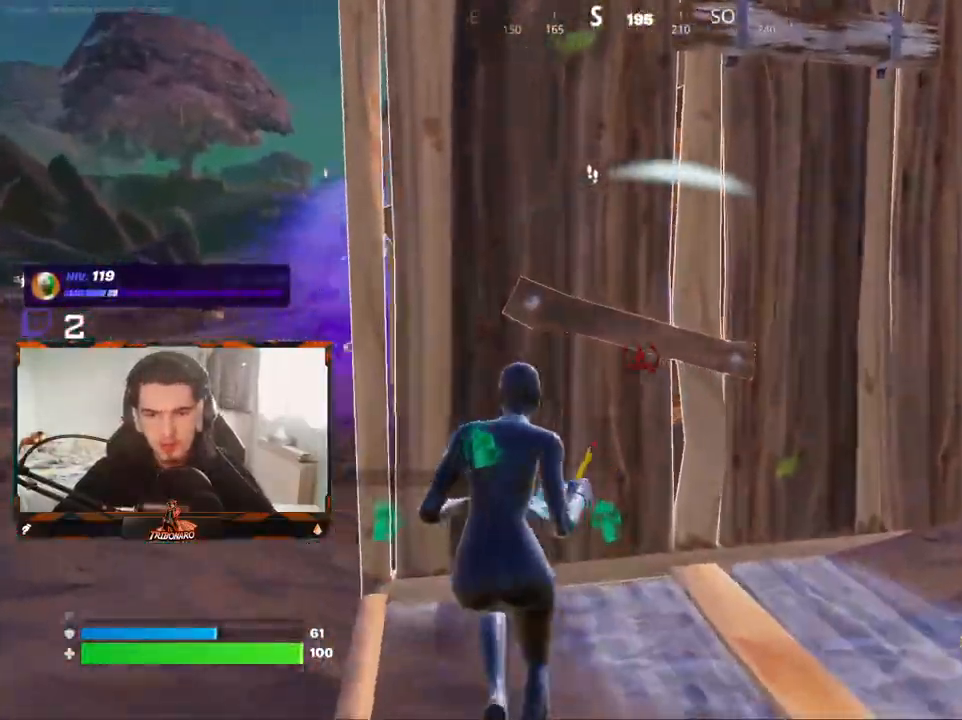
{"keys": ["z"], "mouse": [], "mouse_move": "still", "events": [[133, "e", "down"], [233, "e", "up"], [467, "q", "up"]]}
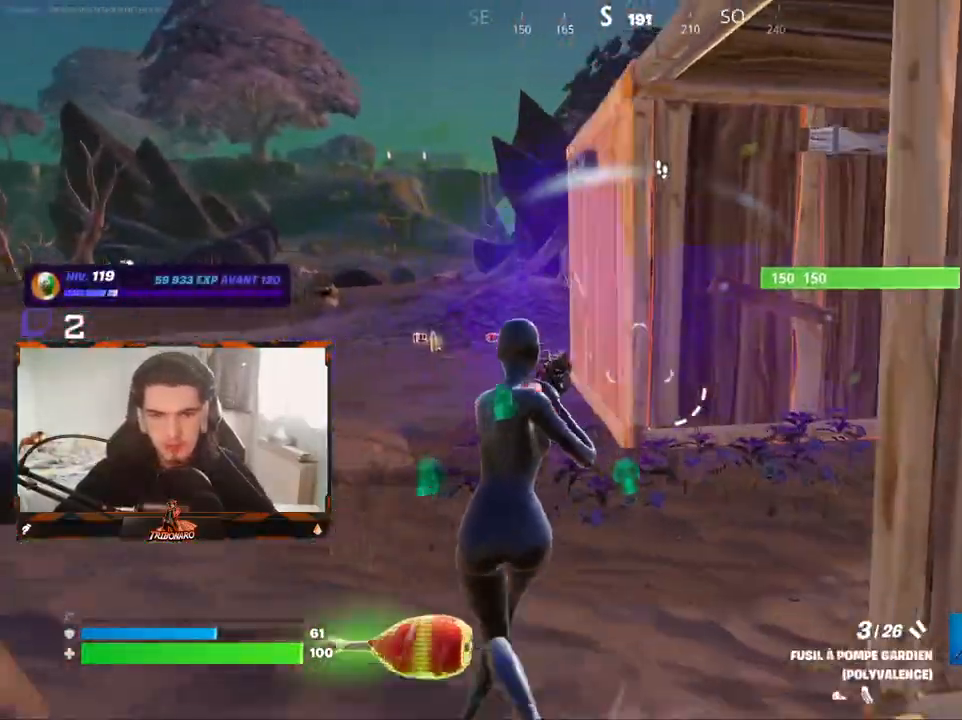
{"keys": ["z"], "mouse": [], "mouse_move": "up", "events": [[200, "a", "down"], [250, "a", "up"]]}
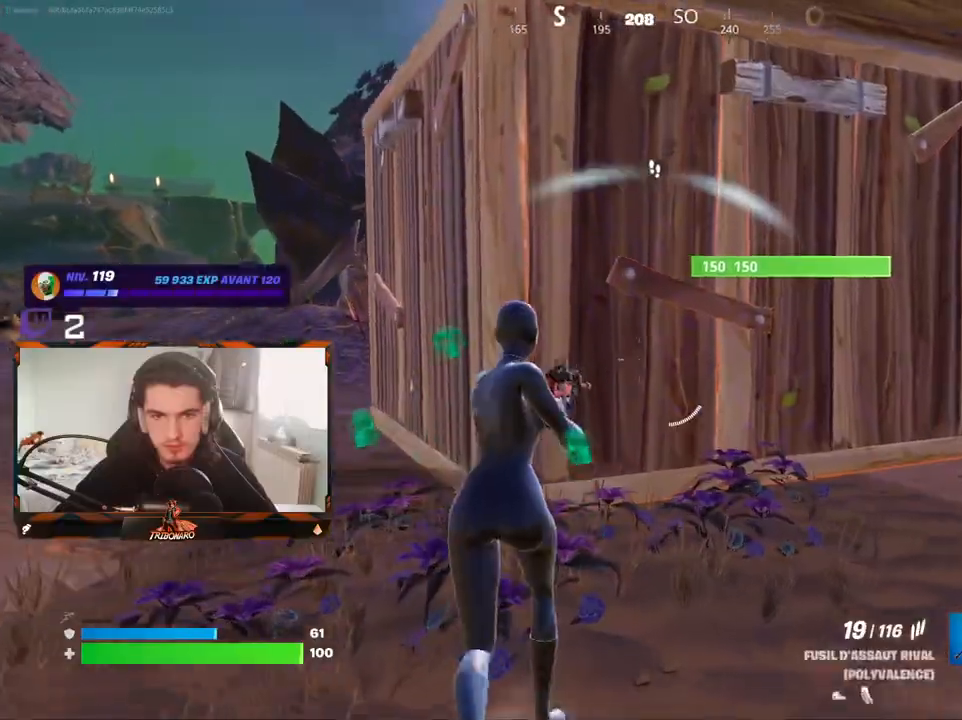
{"keys": ["d", "z"], "mouse": ["left"], "mouse_move": "still", "events": [[17, "d", "down"], [67, "mouse_left", "down"]]}
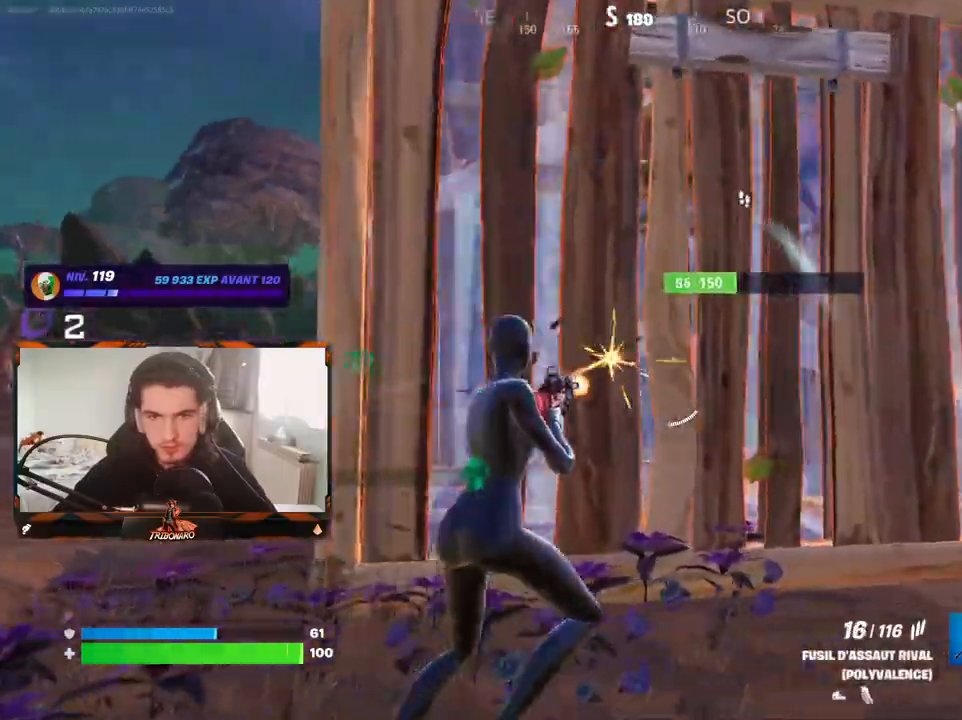
{"keys": ["z"], "mouse": ["left"], "mouse_move": "left", "events": [[183, "d", "up"]]}
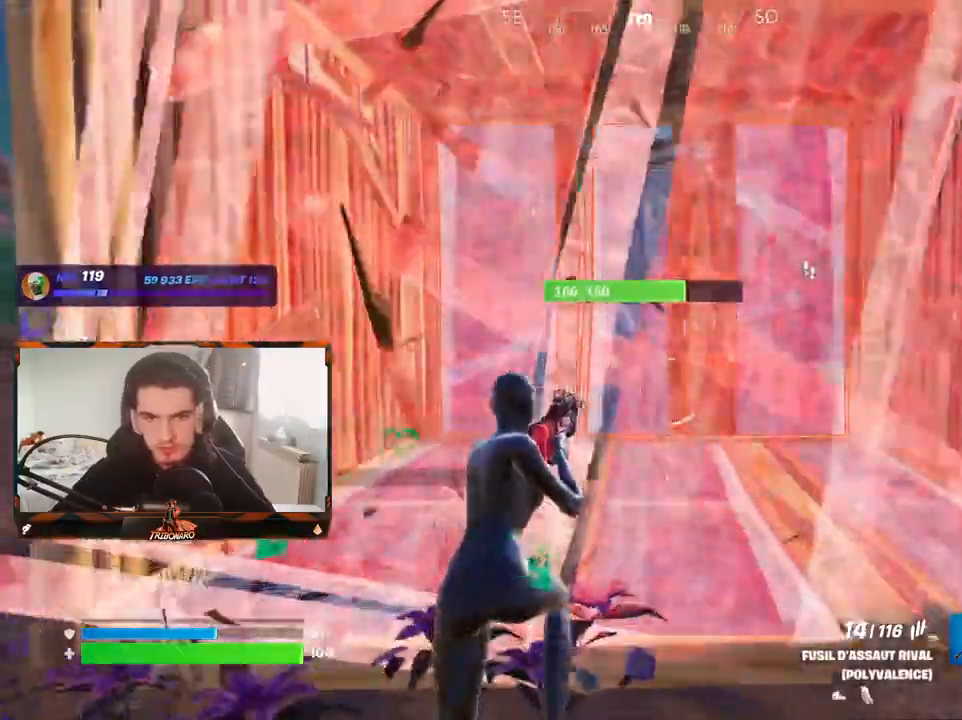
{"keys": ["q", "z"], "mouse": [], "mouse_move": "right", "events": [[150, "e", "down"], [150, "mouse_left", "up"], [250, "e", "up"], [433, "q", "down"]]}
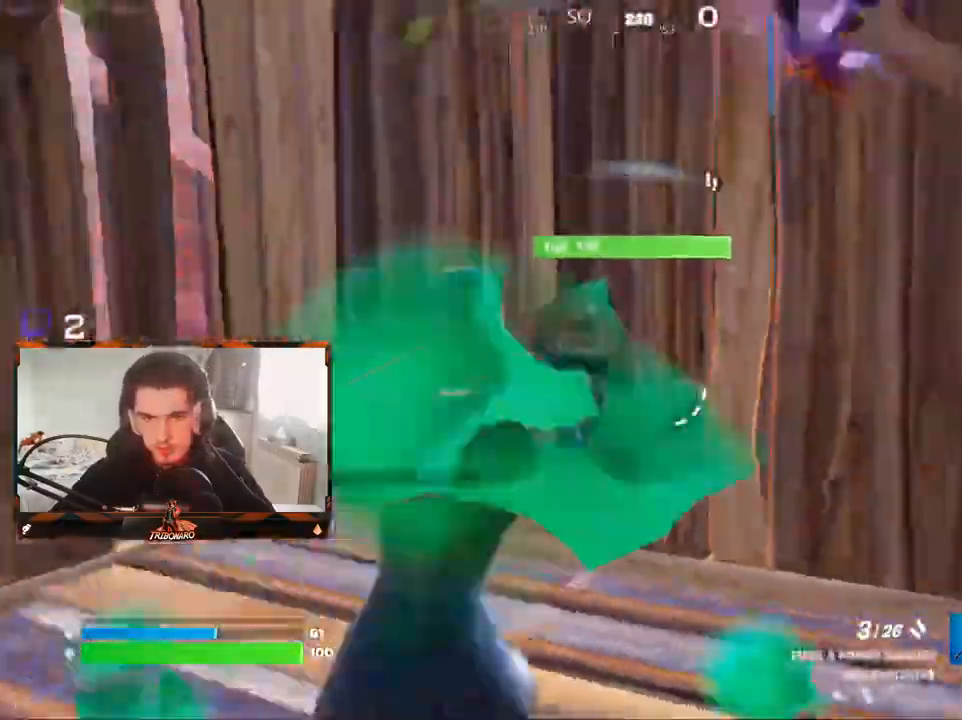
{"keys": ["d", "z"], "mouse": ["left"], "mouse_move": "left", "events": [[33, "q", "up"], [67, "d", "down"], [267, "mouse_left", "down"], [350, "mouse_left", "up"], [450, "mouse_left", "down"]]}
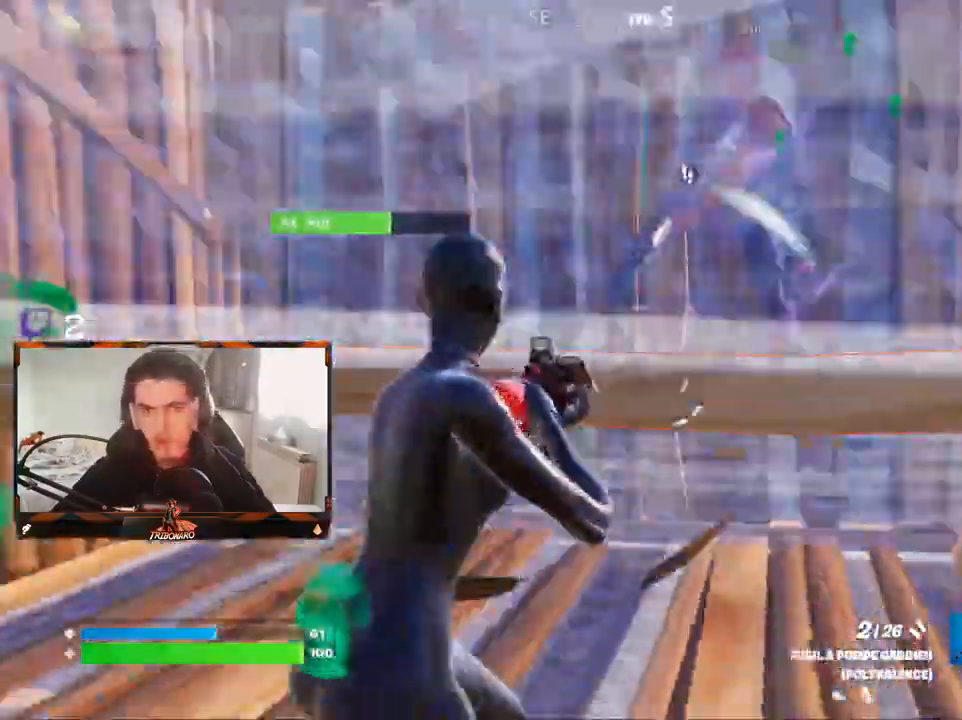
{"keys": ["q", "z"], "mouse": ["left"], "mouse_move": "left", "events": [[33, "mouse_left", "up"], [83, "a", "down"], [133, "d", "up"], [133, "mouse_left", "down"], [183, "a", "up"], [233, "a", "down"], [317, "a", "up"], [417, "q", "down"]]}
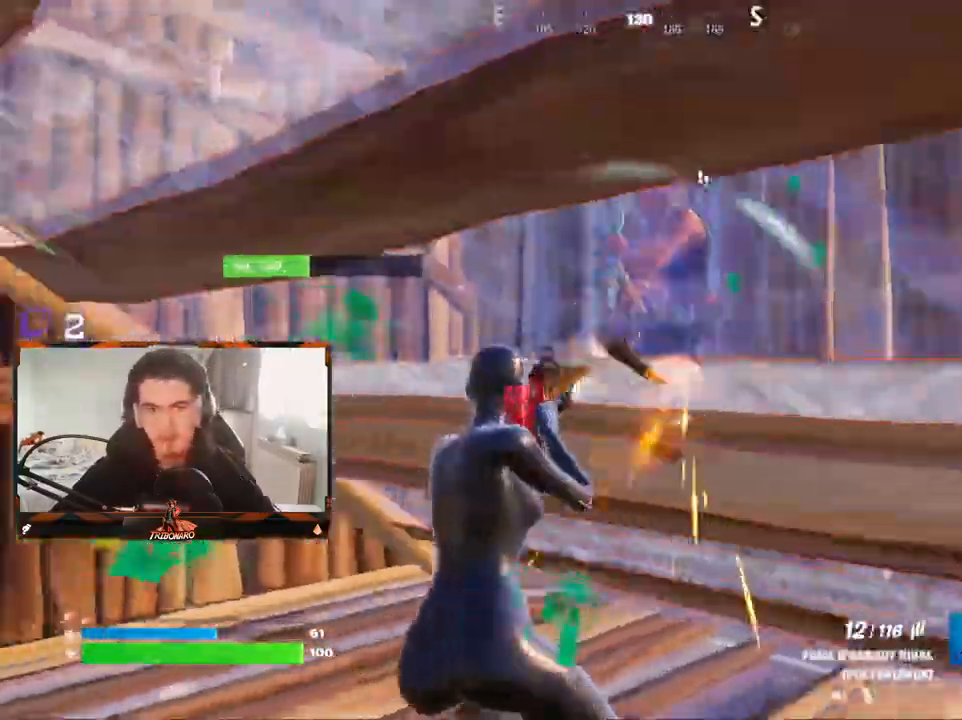
{"keys": ["e", "q", "z"], "mouse": ["left"], "mouse_move": "right", "events": [[433, "e", "down"]]}
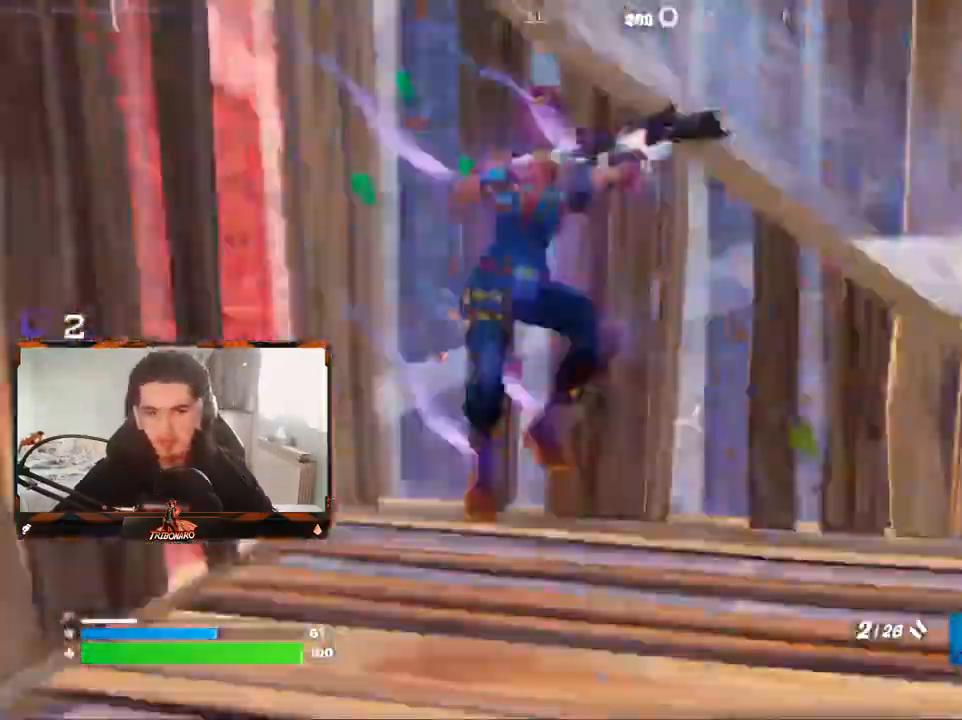
{"keys": ["d", "z"], "mouse": [], "events": [[17, "e", "up"], [67, "mouse_left", "up"], [117, "space", "down"], [217, "space", "up"], [267, "d", "down"], [267, "q", "up"]]}
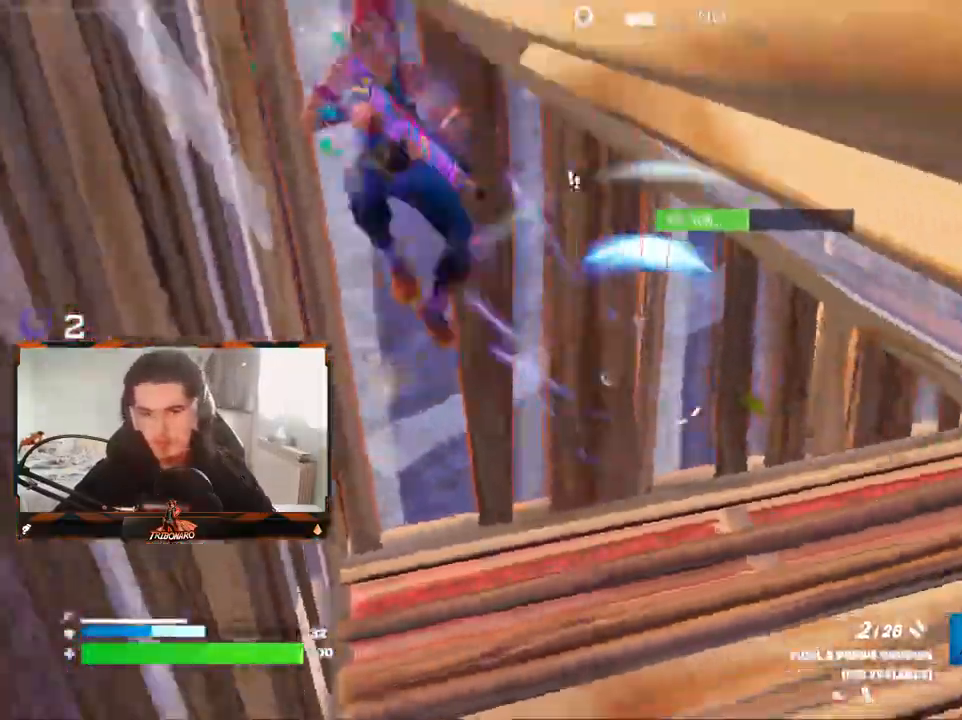
{"keys": ["d", "z"], "mouse": ["left"], "mouse_move": "left", "events": [[33, "mouse_left", "down"], [183, "mouse_left", "up"], [233, "a", "down"], [317, "a", "up"], [367, "mouse_left", "down"]]}
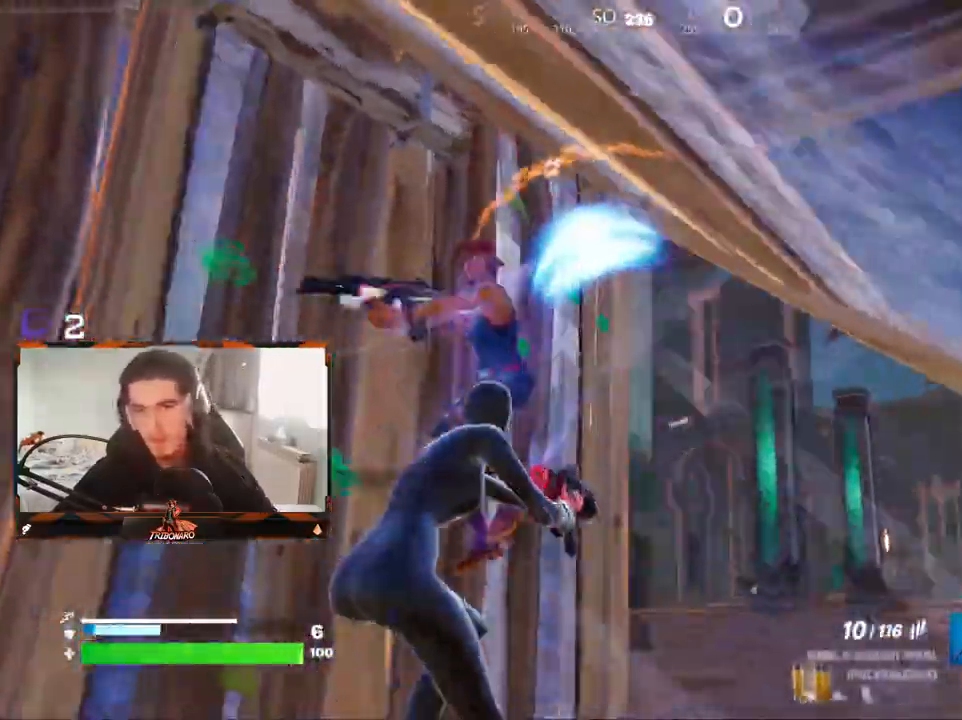
{"keys": ["z"], "mouse": ["left"], "mouse_move": "down", "events": [[483, "d", "up"]]}
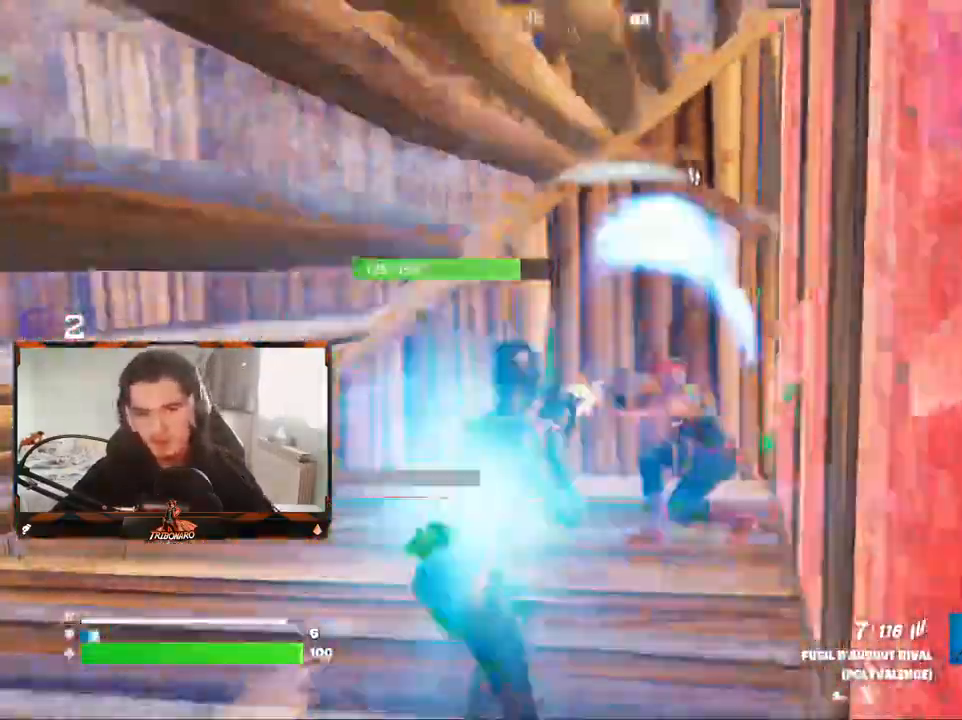
{"keys": ["q", "z"], "mouse": [], "mouse_move": "up", "events": [[17, "mouse_left", "up"], [17, "q", "down"], [67, "e", "down"], [117, "e", "up"], [117, "q", "up"], [167, "q", "down"], [217, "z", "up"], [400, "mouse_left", "down"], [400, "z", "down"], [500, "mouse_left", "up"]]}
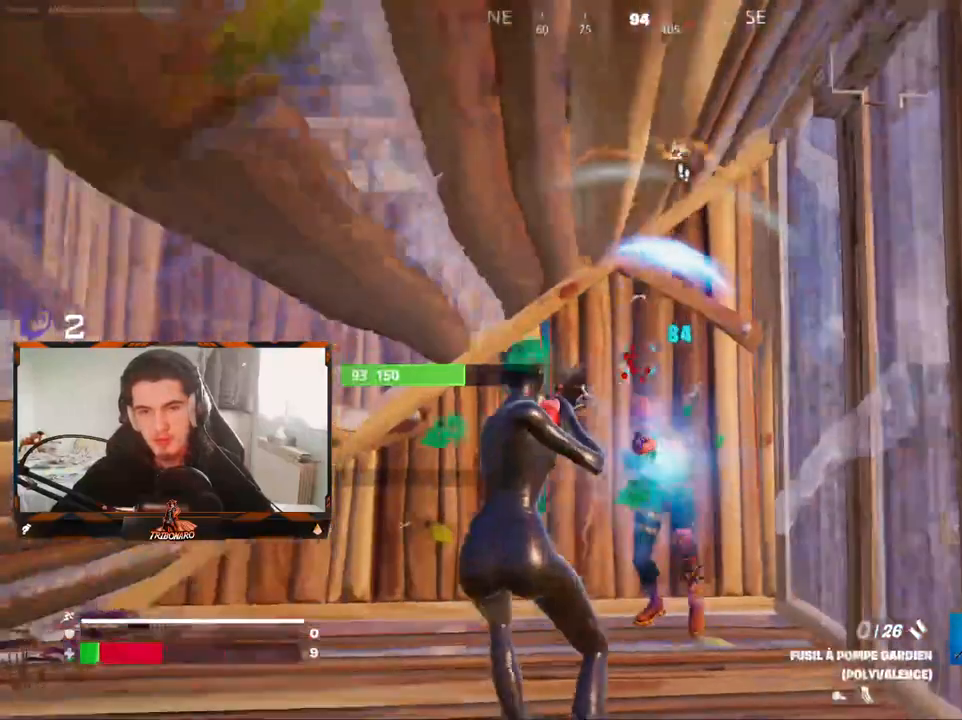
{"keys": [], "mouse": [], "mouse_move": "still", "events": [[83, "mouse_left", "down"], [133, "mouse_left", "up"], [367, "q", "up"], [467, "z", "up"]]}
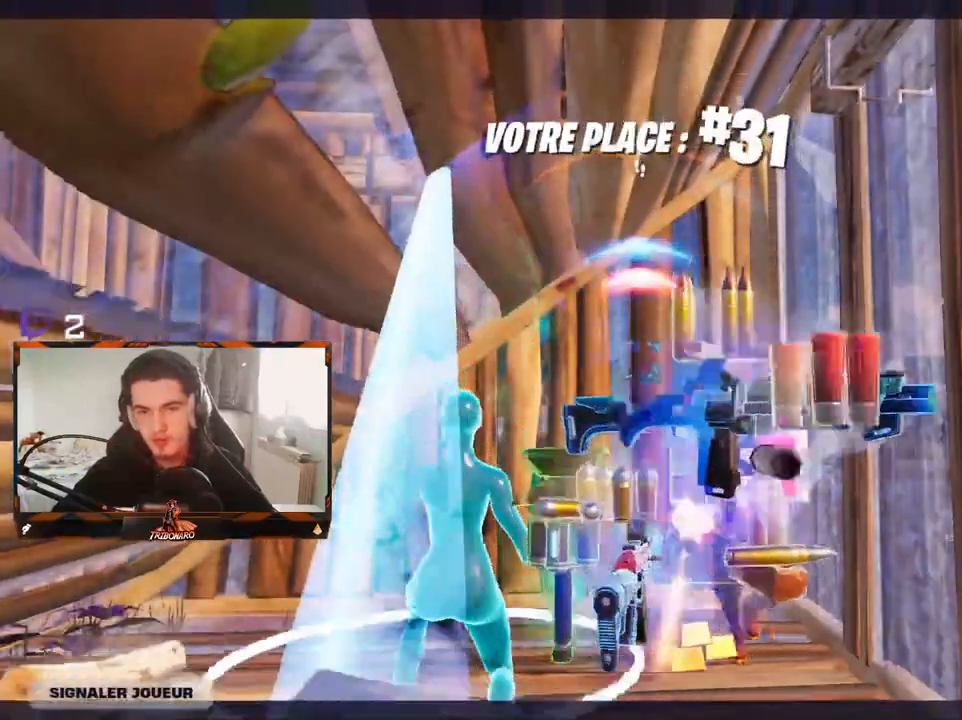
{"keys": [], "mouse": [], "mouse_move": "still", "events": []}
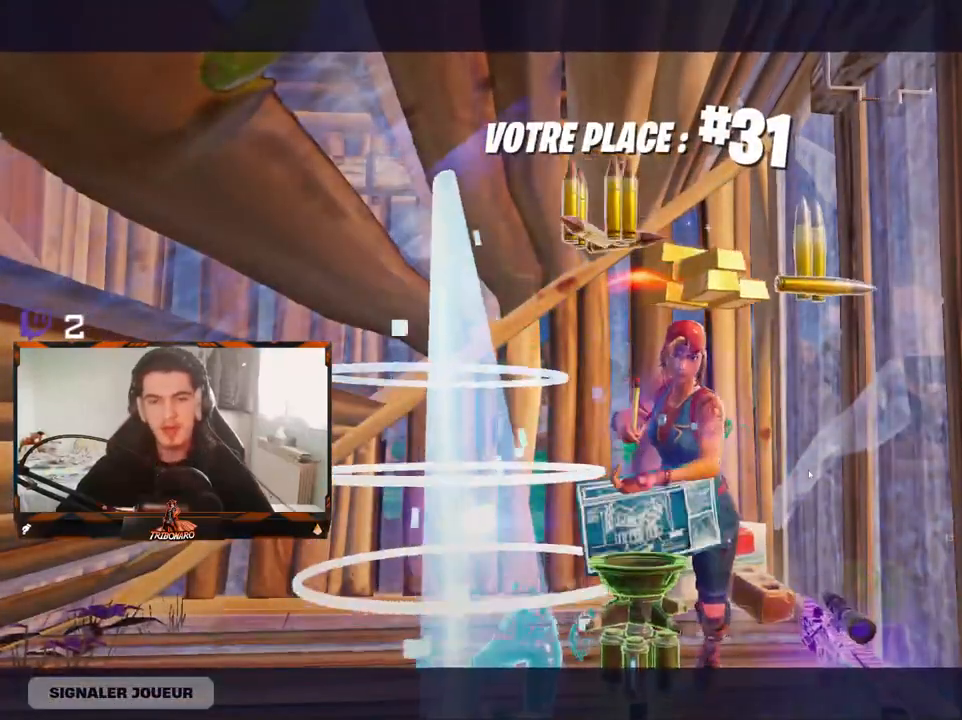
{"keys": [], "mouse": [], "mouse_move": "down-right", "events": []}
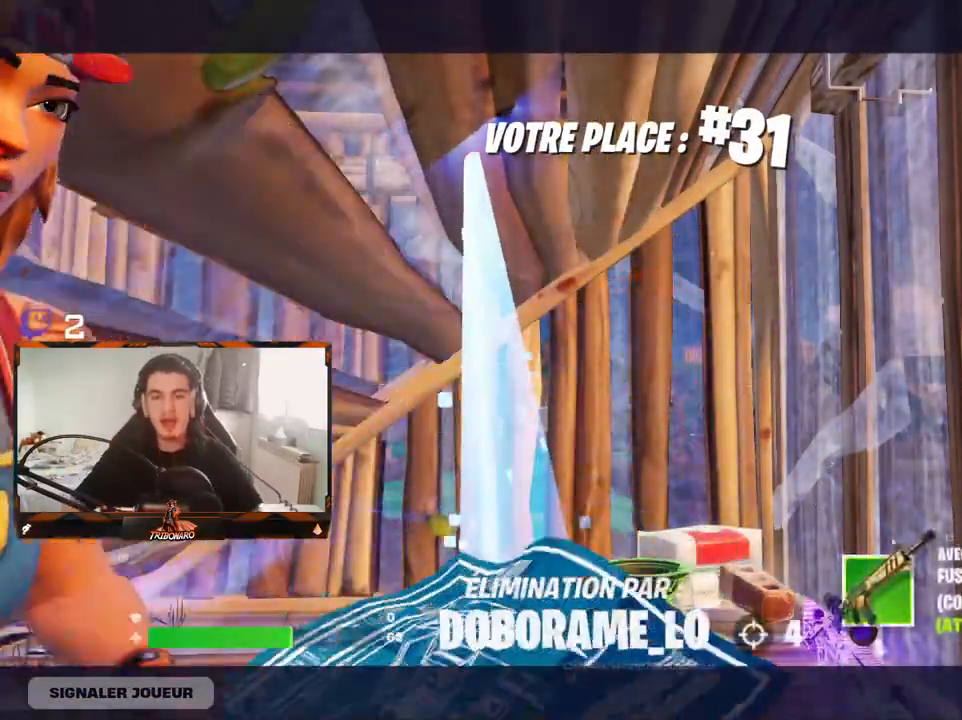
{"keys": [], "mouse": [], "mouse_move": "still", "events": []}
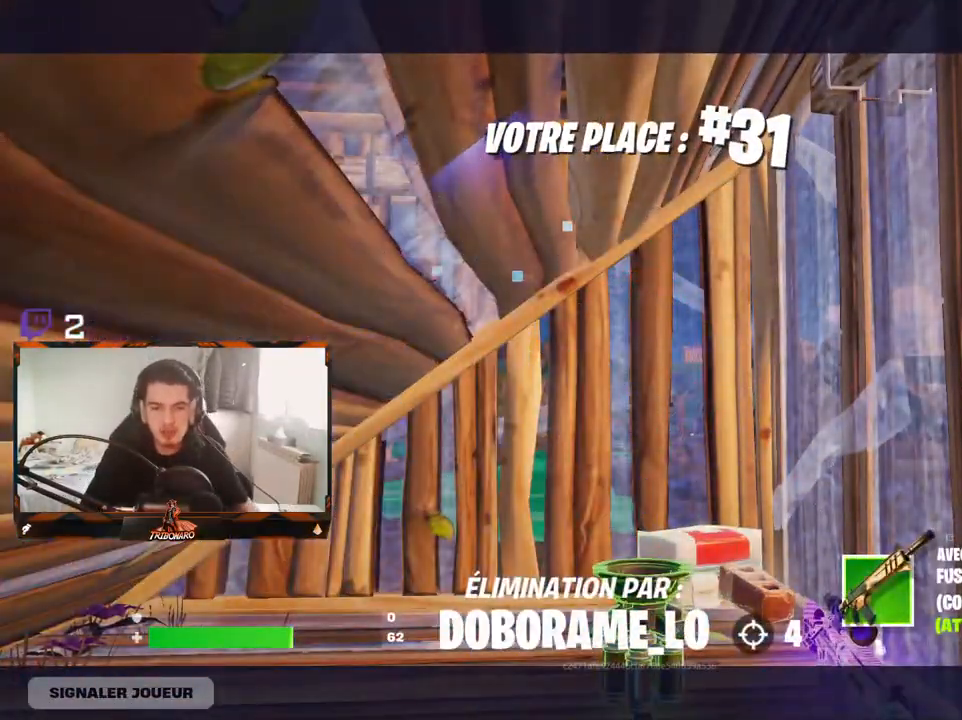
{"keys": [], "mouse": [], "mouse_move": "still", "events": [[333, "mouse_left", "down"], [433, "mouse_left", "up"]]}
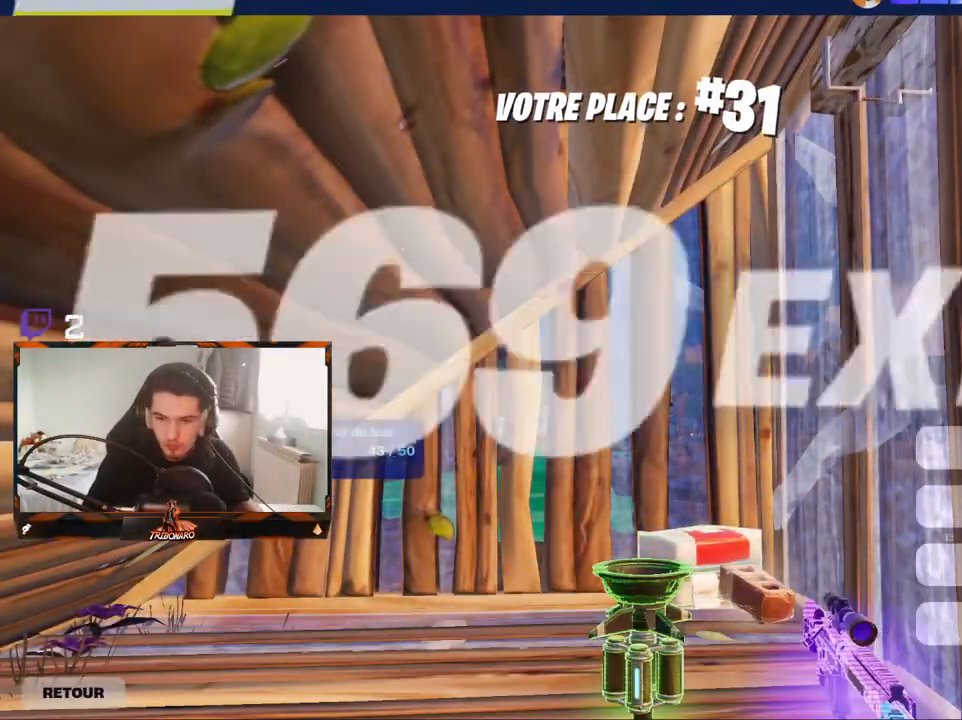
{"keys": [], "mouse": [], "mouse_move": "left", "events": []}
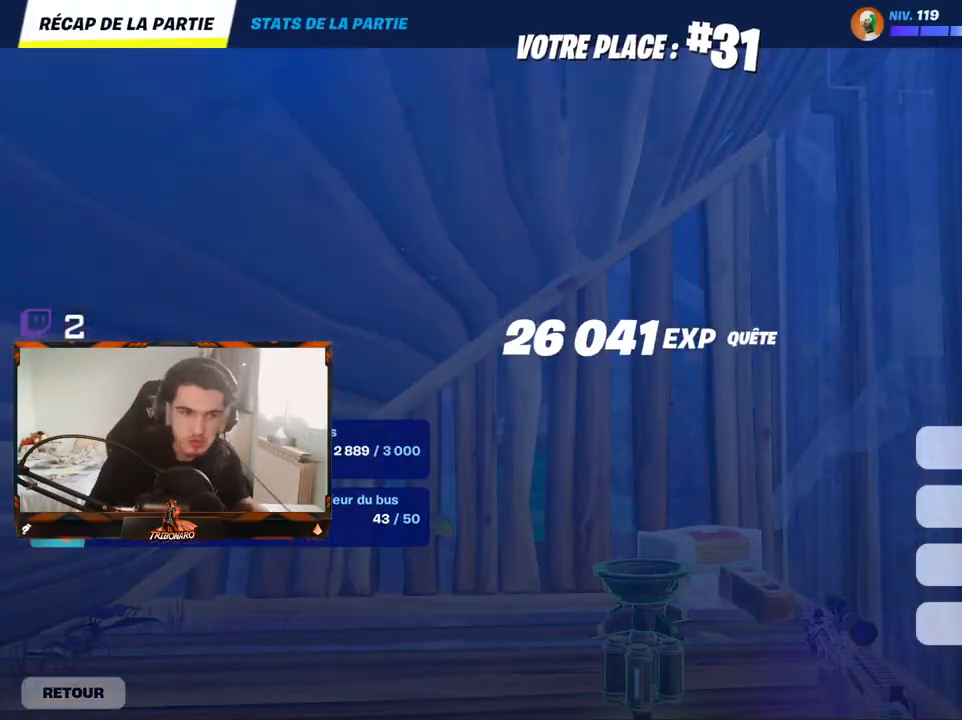
{"keys": [], "mouse": [], "mouse_move": "up-right", "events": []}
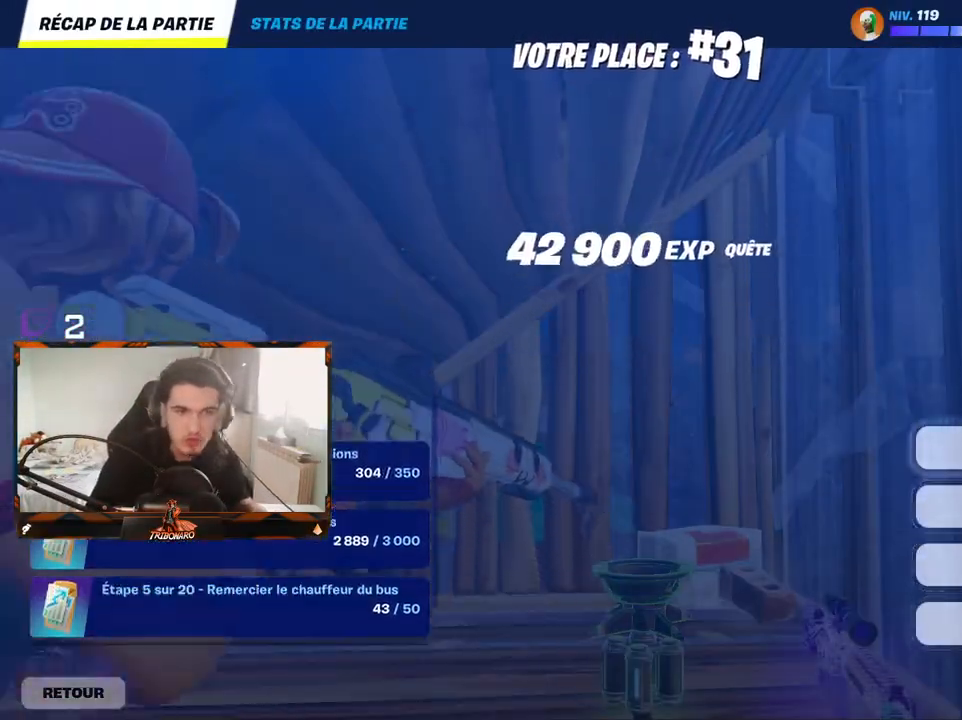
{"keys": [], "mouse": [], "mouse_move": "left", "events": [[250, "mouse_left", "down"], [333, "mouse_left", "up"]]}
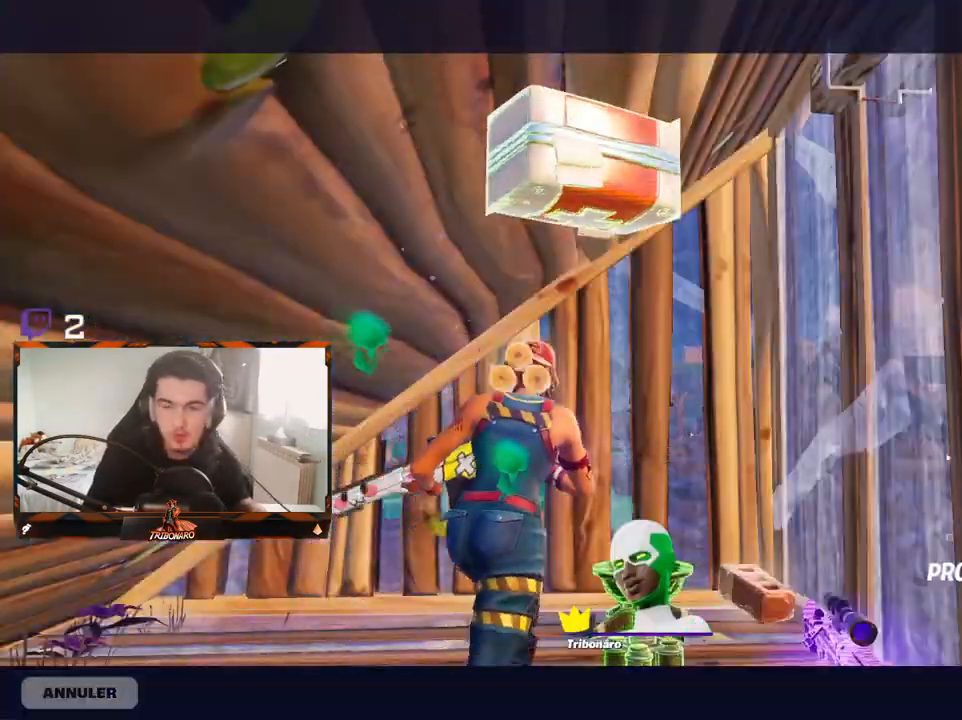
{"keys": [], "mouse": [], "mouse_move": "still", "events": []}